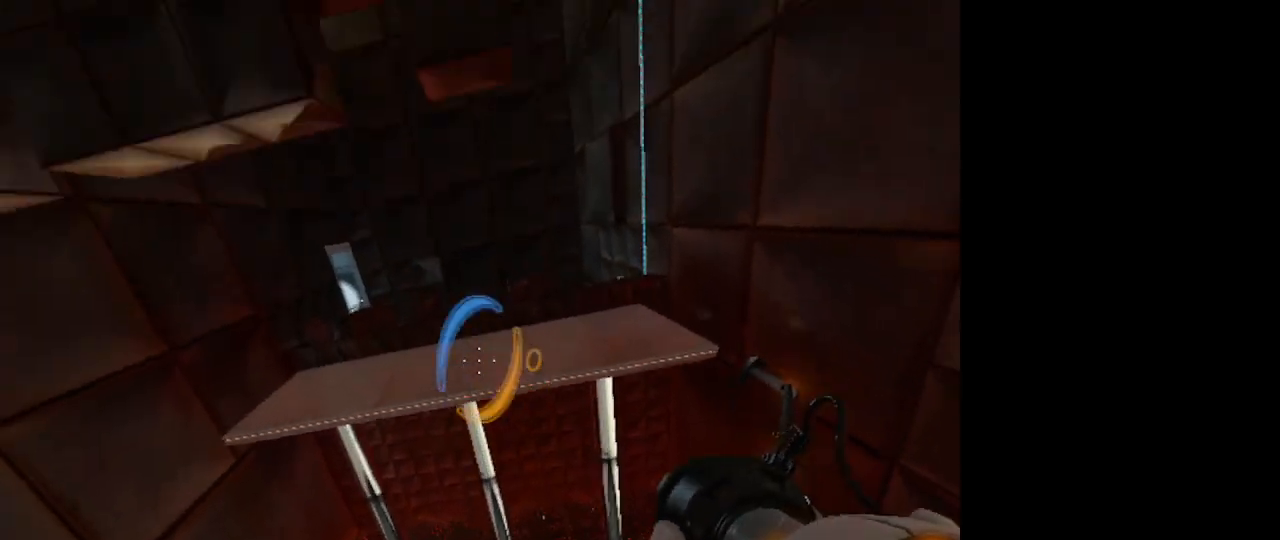
Gameplay with keyboard and mouse; each line is a JSON object with the keys and mouse buttons held at the frame after it. "events" lists presses ("down") and releases ("up") of "1", "2", "3", "4", "5", "a", "alt", "c", "caps_lock", "ctrl", "d", "e", "f", "g", "q", "r", "s", "shift", "space", "t", "tab", "v", "w", "x", "z", "mouse_left", "mouse_wheel" and "mouse_right" between this image and that frame as [ms after this image, input, new state], when the widget could be followed in between. "mouse_left", "mouse_wheel", "mouse_right" = the "left", "wheel", "right" buttons of the "mouse" list. No other keys are recorded. "wheel" means that the mouse wheel is clicked or scrolled. Not read: mouse_move.
{"keys": [], "mouse": [], "events": [[233, "s", "up"]]}
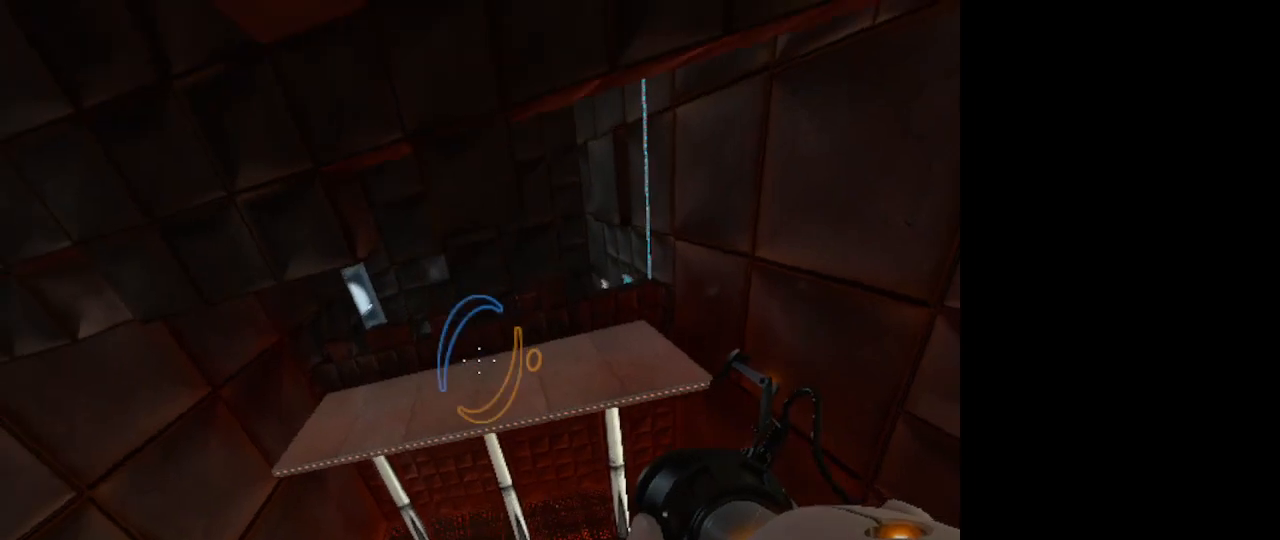
{"keys": [], "mouse": [], "events": [[267, "mouse_left", "down"], [300, "mouse_left", "up"]]}
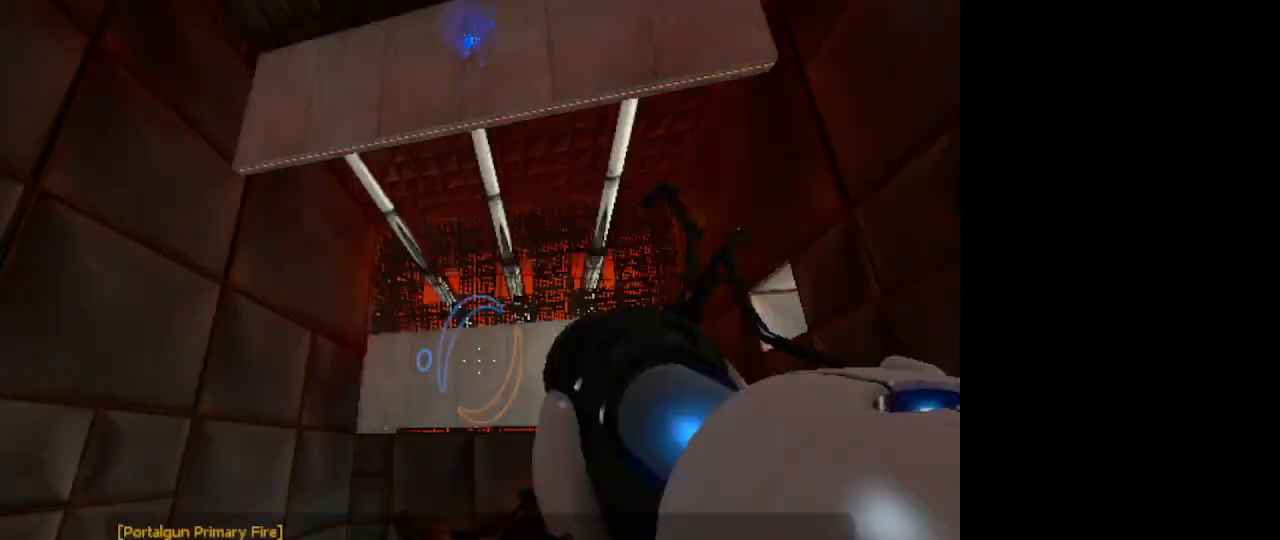
{"keys": [], "mouse": [], "events": []}
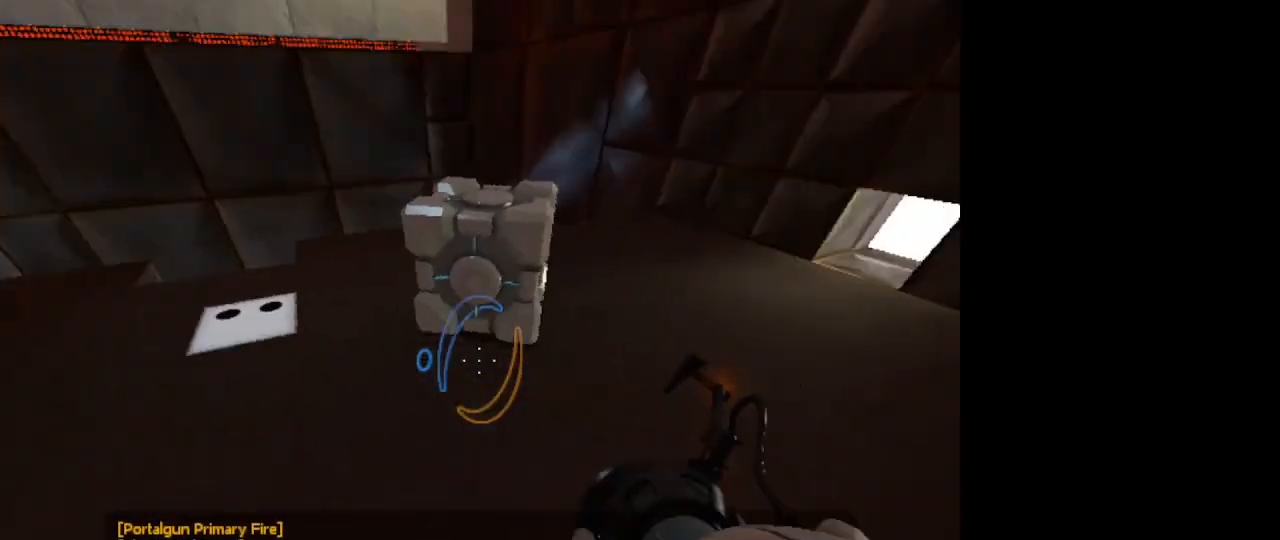
{"keys": ["w"], "mouse": [], "events": [[267, "w", "down"]]}
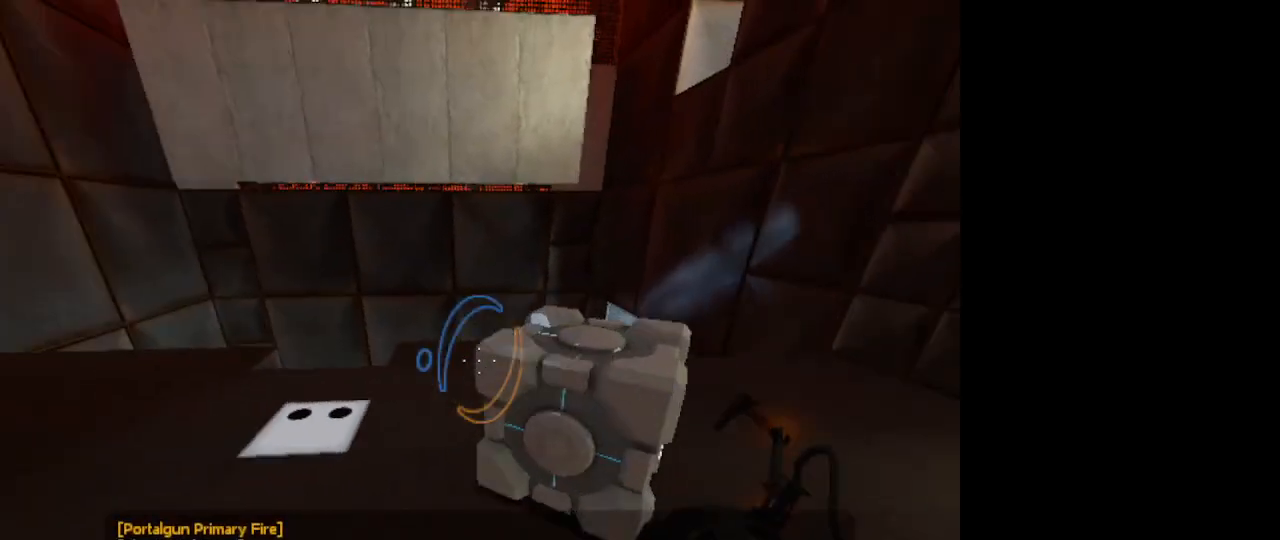
{"keys": ["w"], "mouse": [], "events": []}
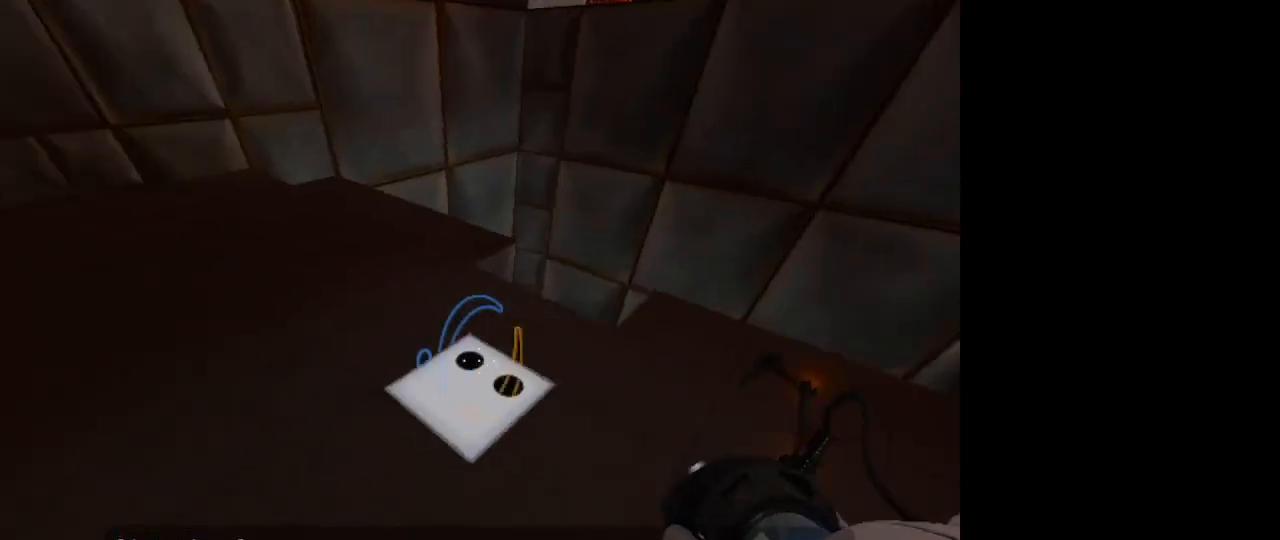
{"keys": ["w"], "mouse": [], "events": []}
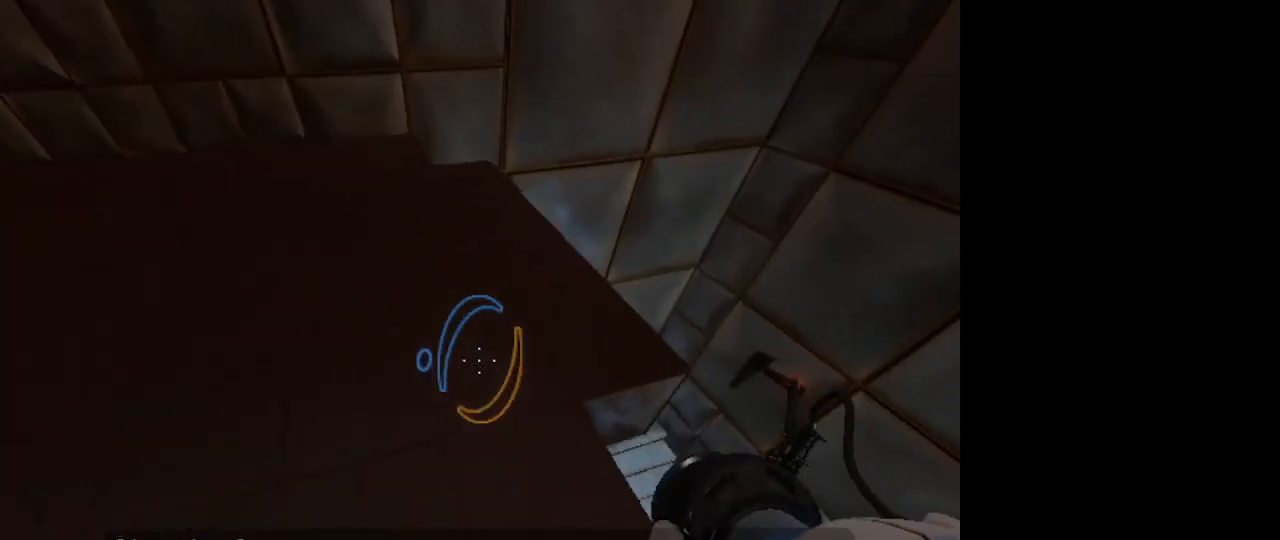
{"keys": [], "mouse": [], "events": [[200, "w", "up"]]}
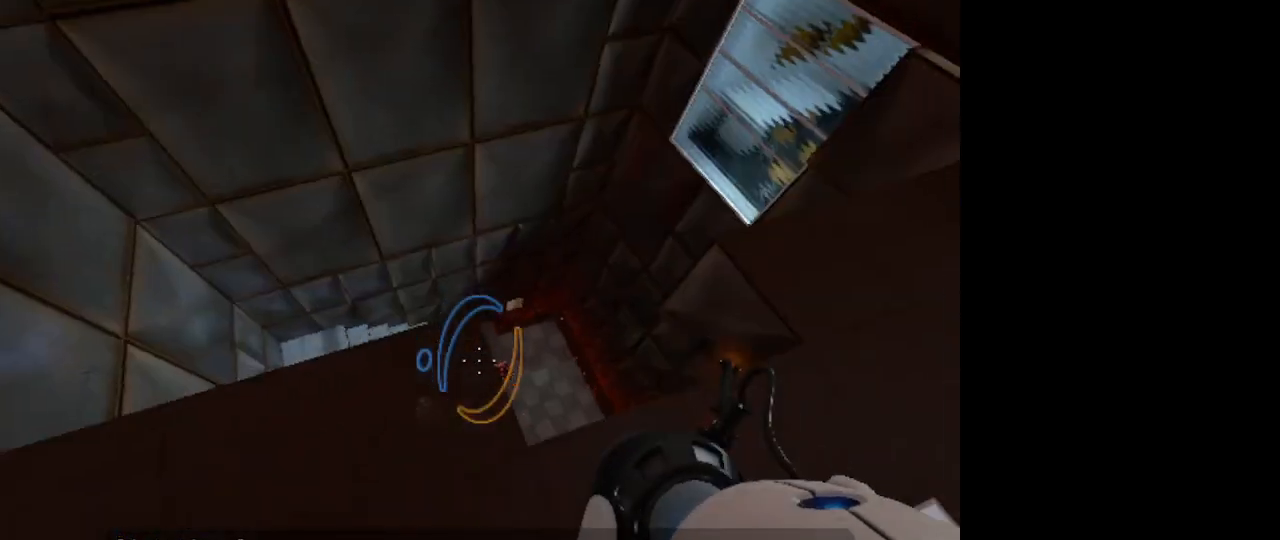
{"keys": [], "mouse": [], "events": []}
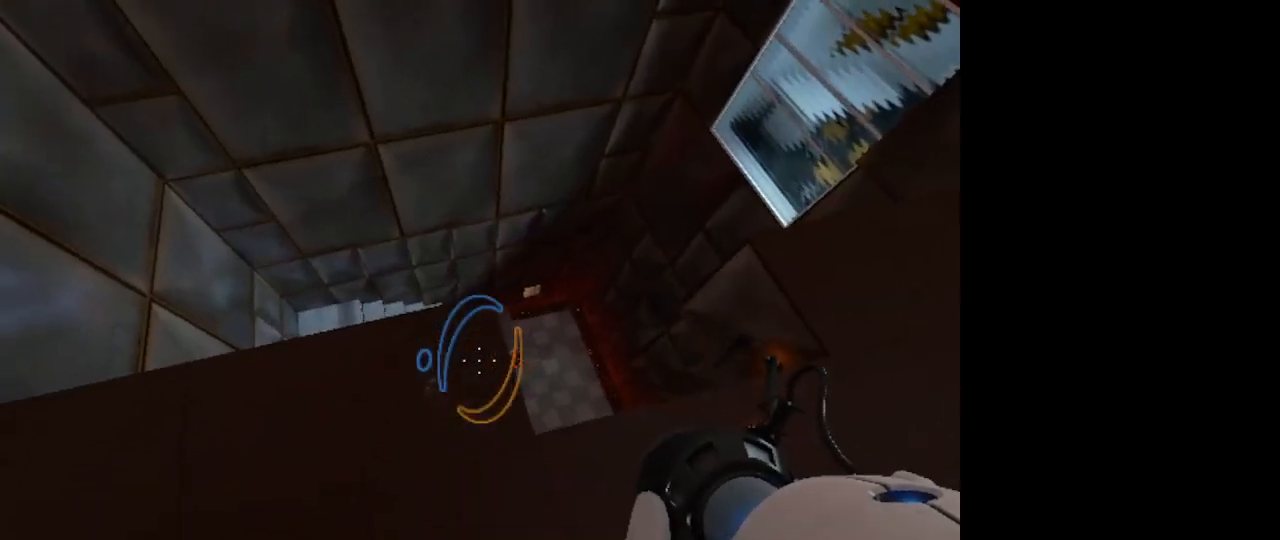
{"keys": [], "mouse": [], "events": [[133, "shift", "down"], [467, "shift", "up"]]}
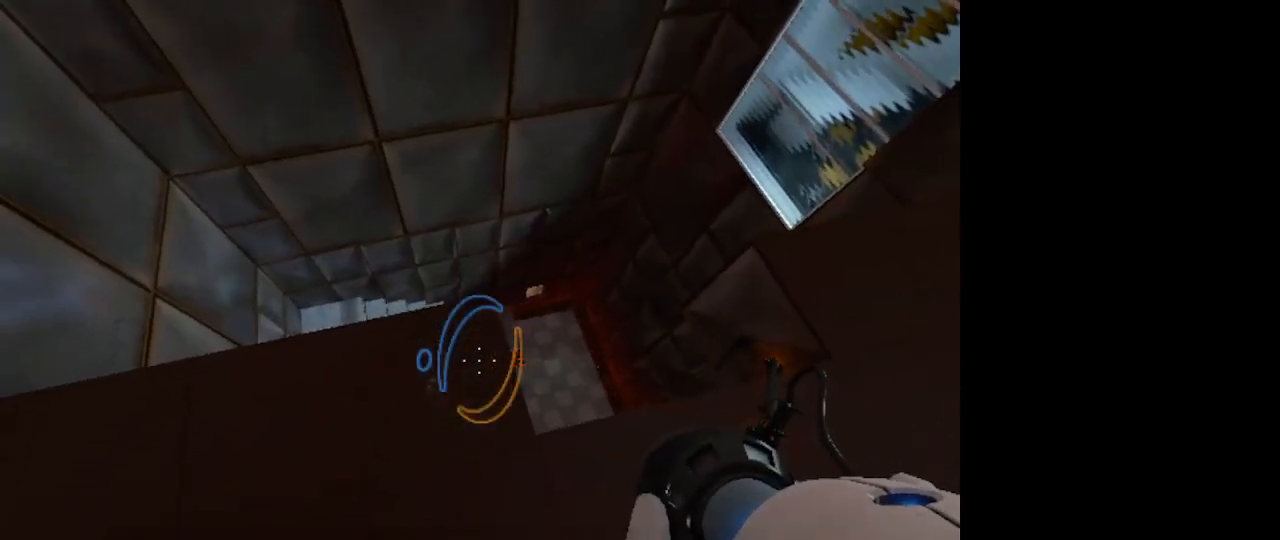
{"keys": ["ctrl"], "mouse": [], "events": [[467, "ctrl", "down"]]}
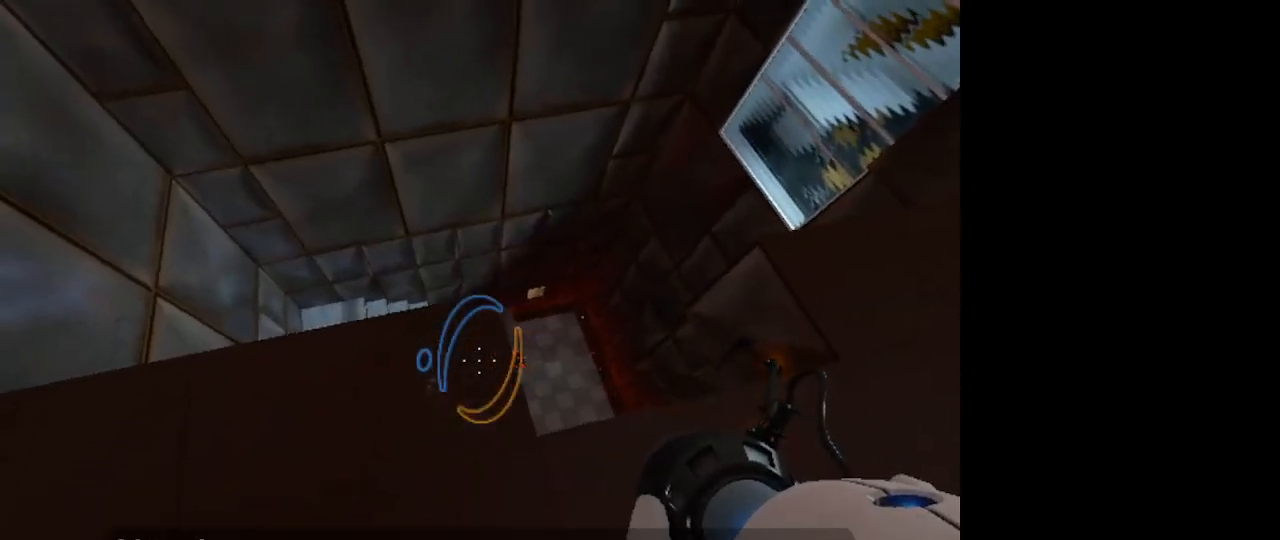
{"keys": ["ctrl", "w"], "mouse": [], "events": [[500, "w", "down"]]}
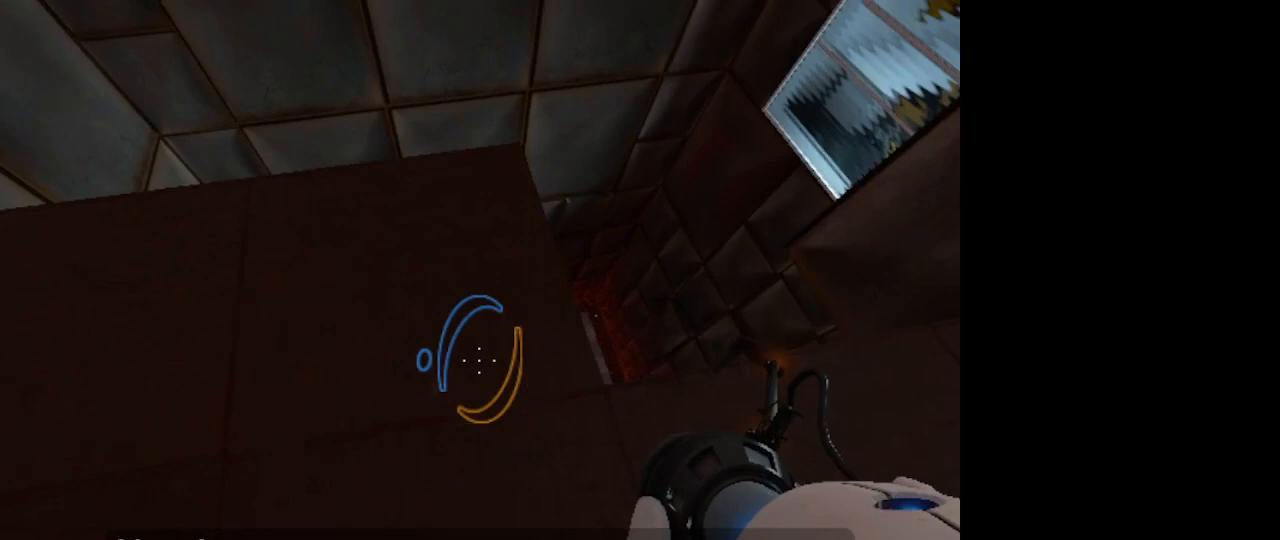
{"keys": ["ctrl", "w"], "mouse": [], "events": []}
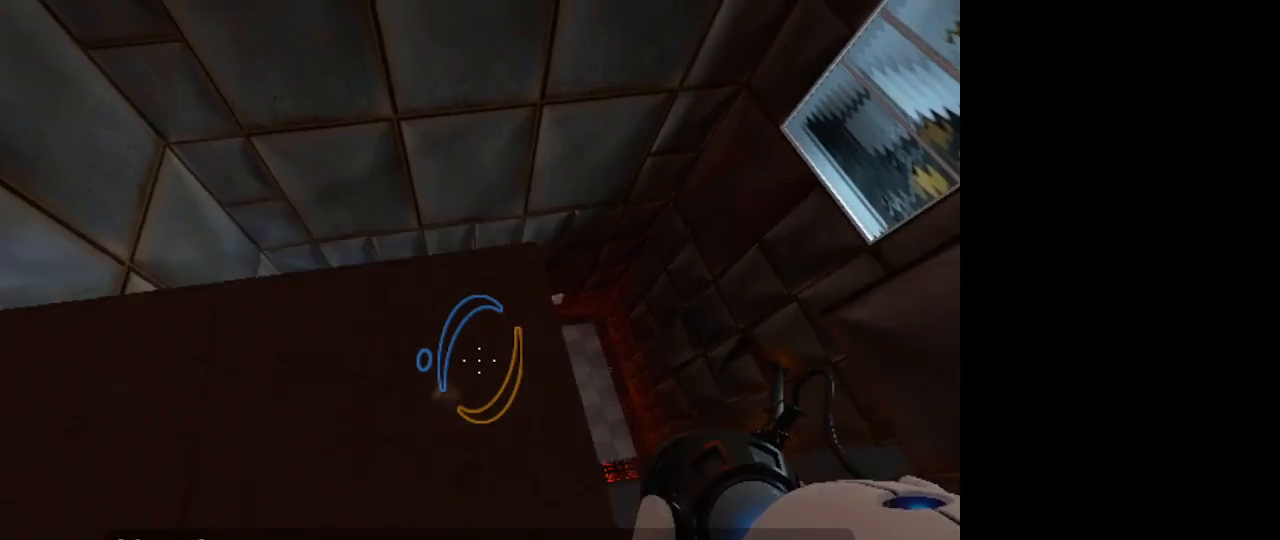
{"keys": ["ctrl"], "mouse": [], "events": [[467, "w", "up"]]}
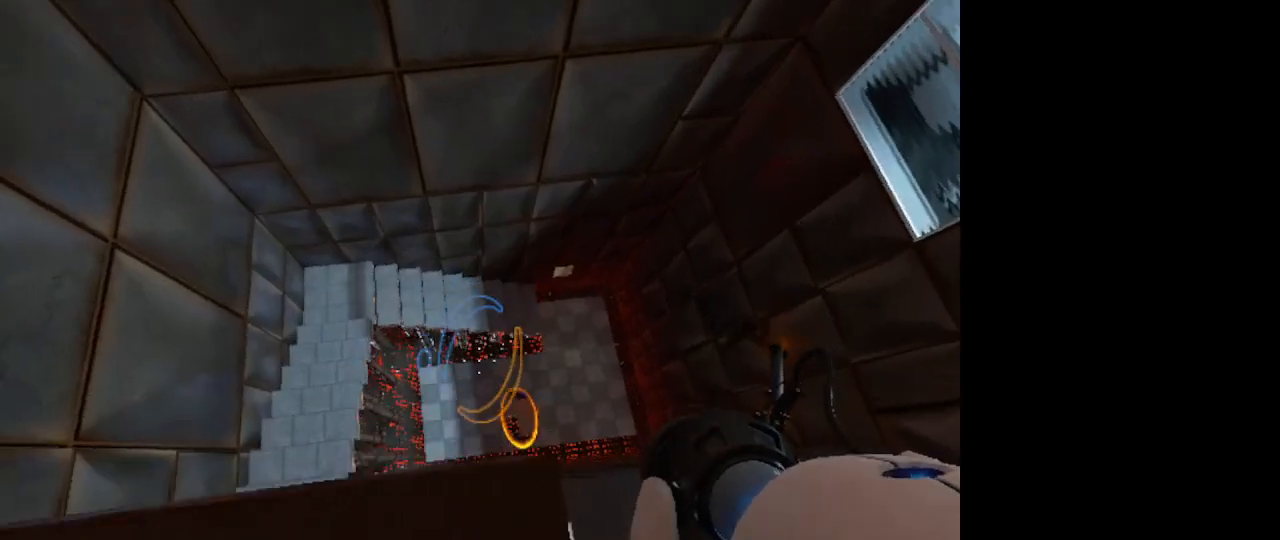
{"keys": ["ctrl"], "mouse": [], "events": []}
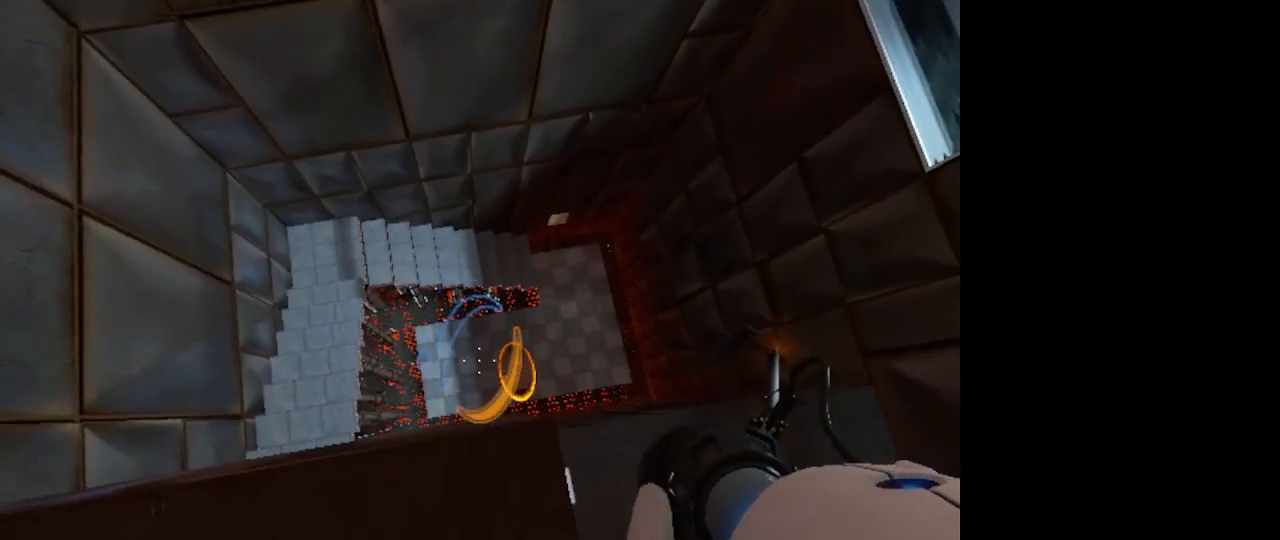
{"keys": ["ctrl"], "mouse": [], "events": []}
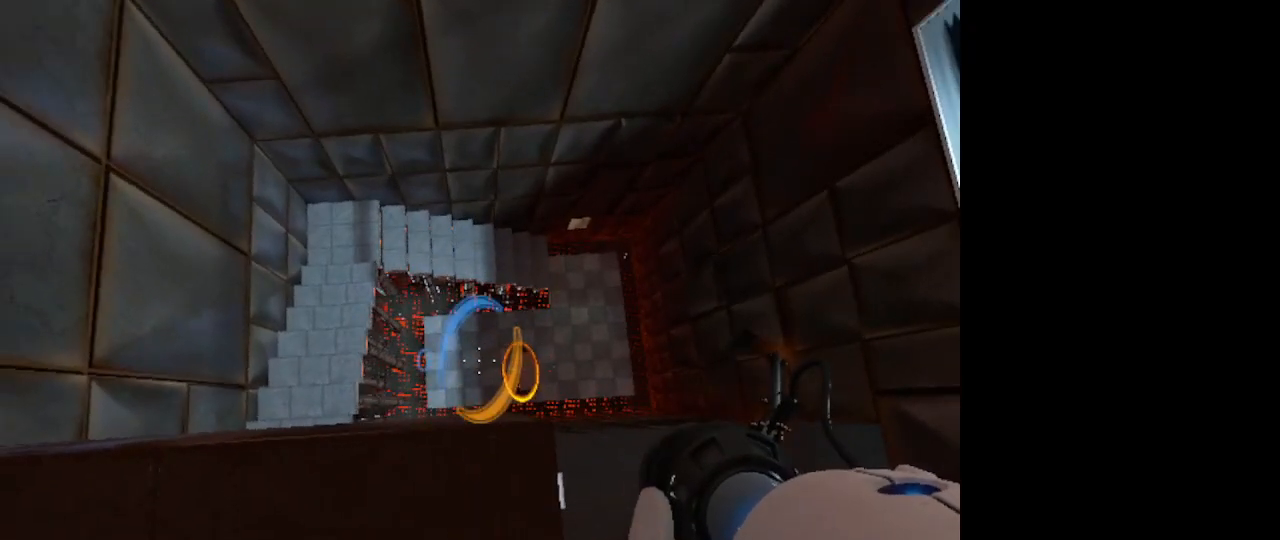
{"keys": ["ctrl"], "mouse": [], "events": []}
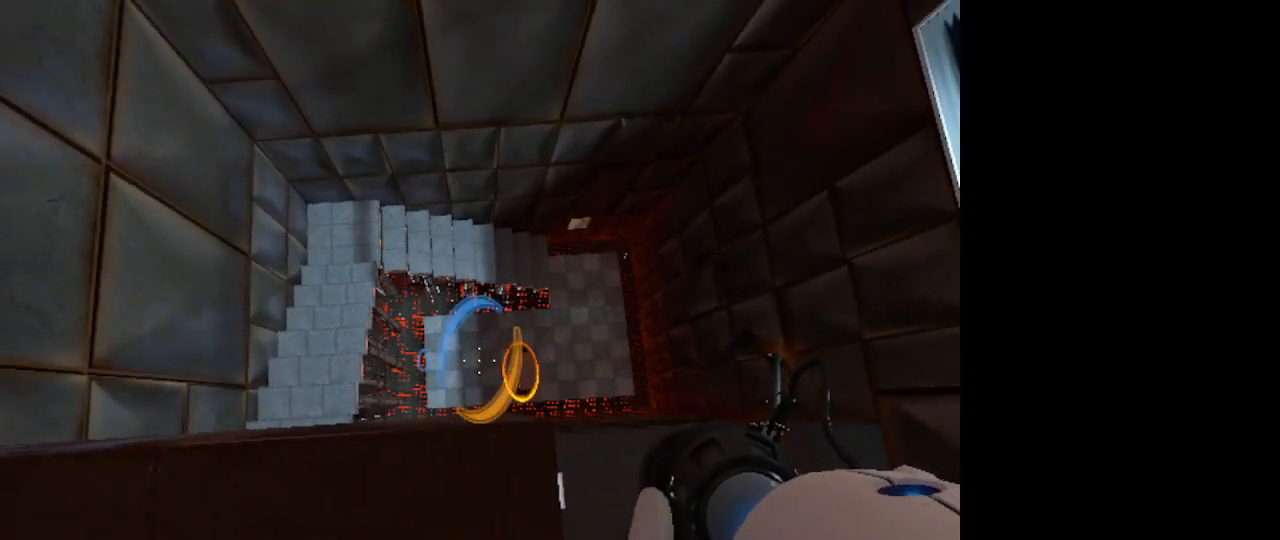
{"keys": ["ctrl"], "mouse": [], "events": [[333, "mouse_right", "down"], [400, "mouse_right", "up"]]}
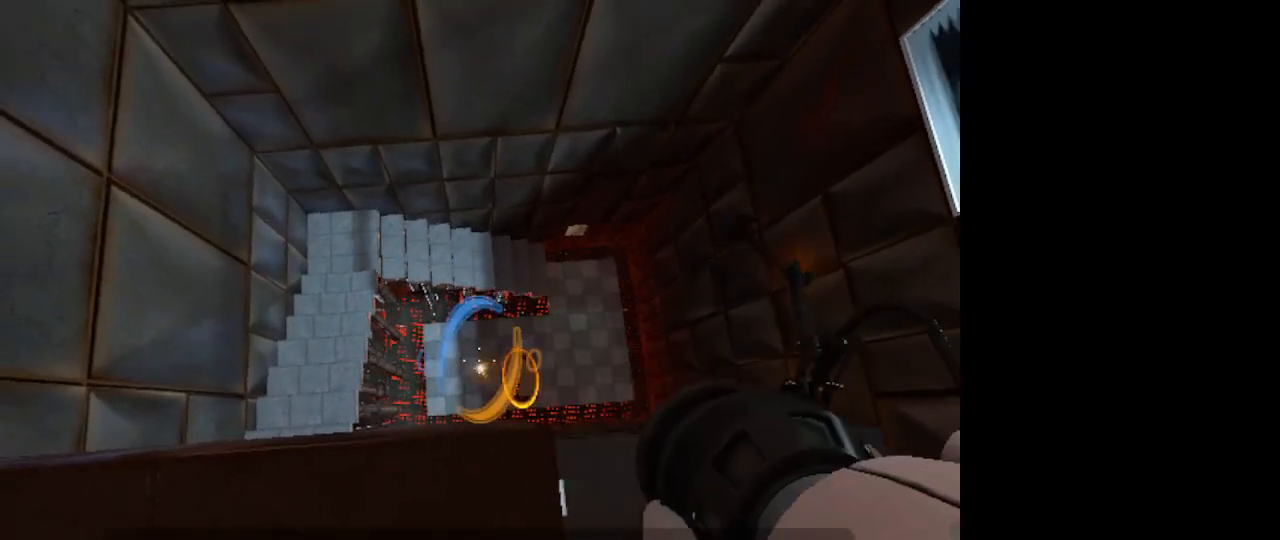
{"keys": [], "mouse": [], "events": [[500, "ctrl", "up"]]}
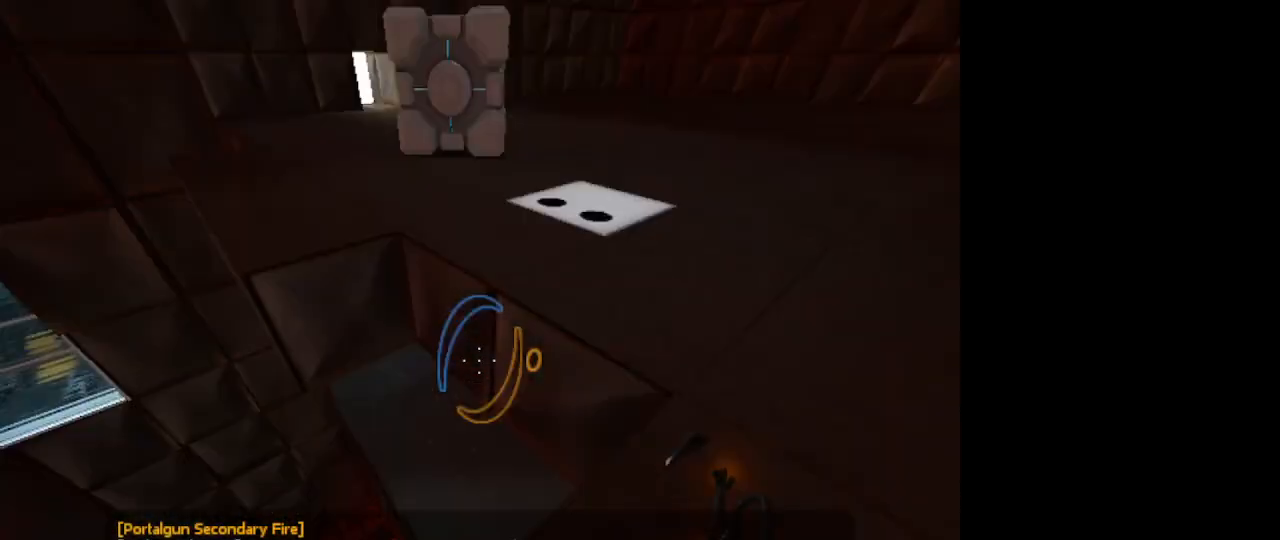
{"keys": [], "mouse": [], "events": []}
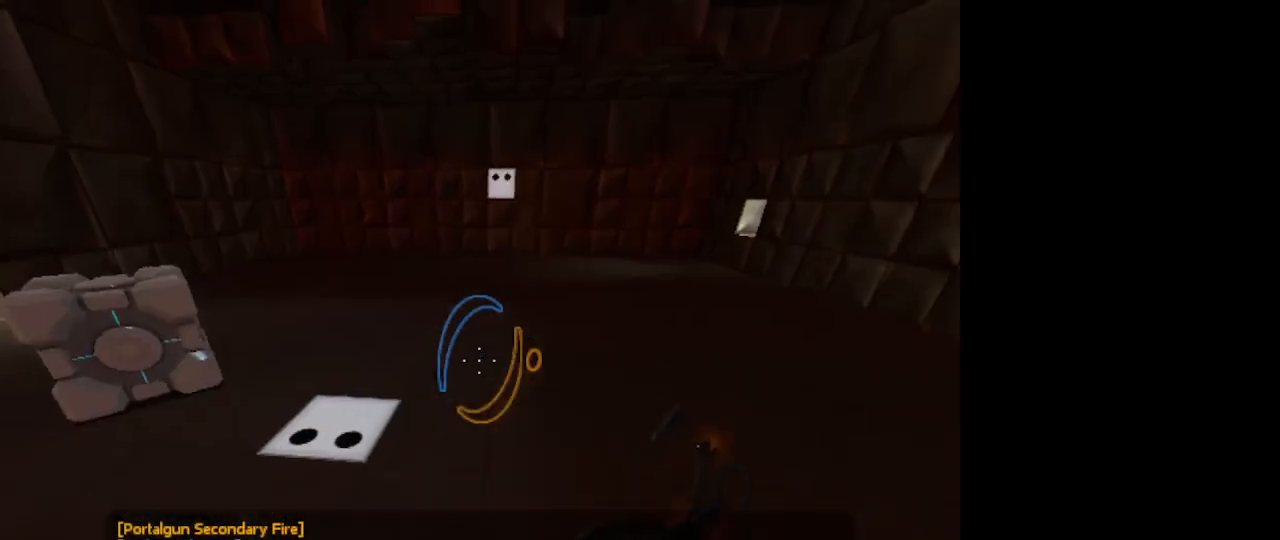
{"keys": ["w"], "mouse": [], "events": [[67, "w", "down"]]}
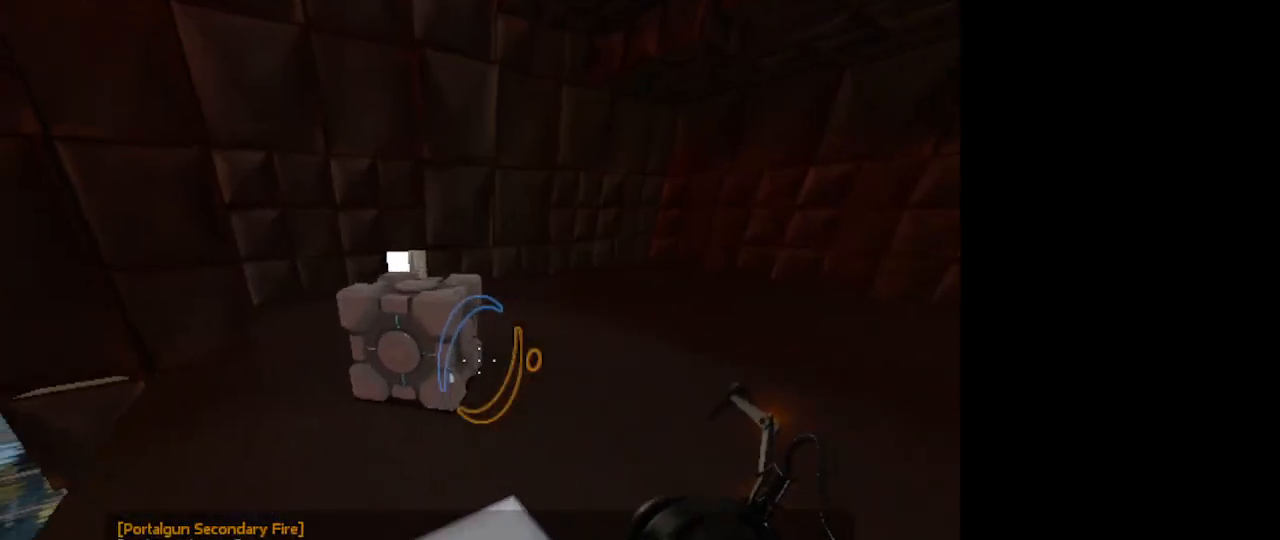
{"keys": ["e", "w"], "mouse": [], "events": [[500, "e", "down"]]}
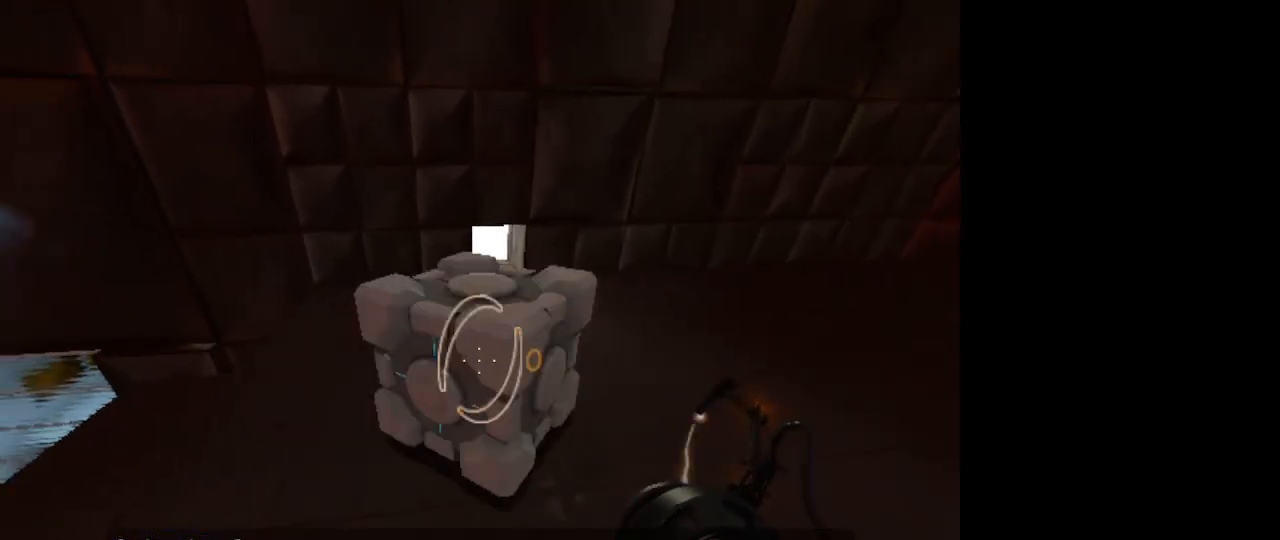
{"keys": ["w"], "mouse": [], "events": [[233, "e", "up"]]}
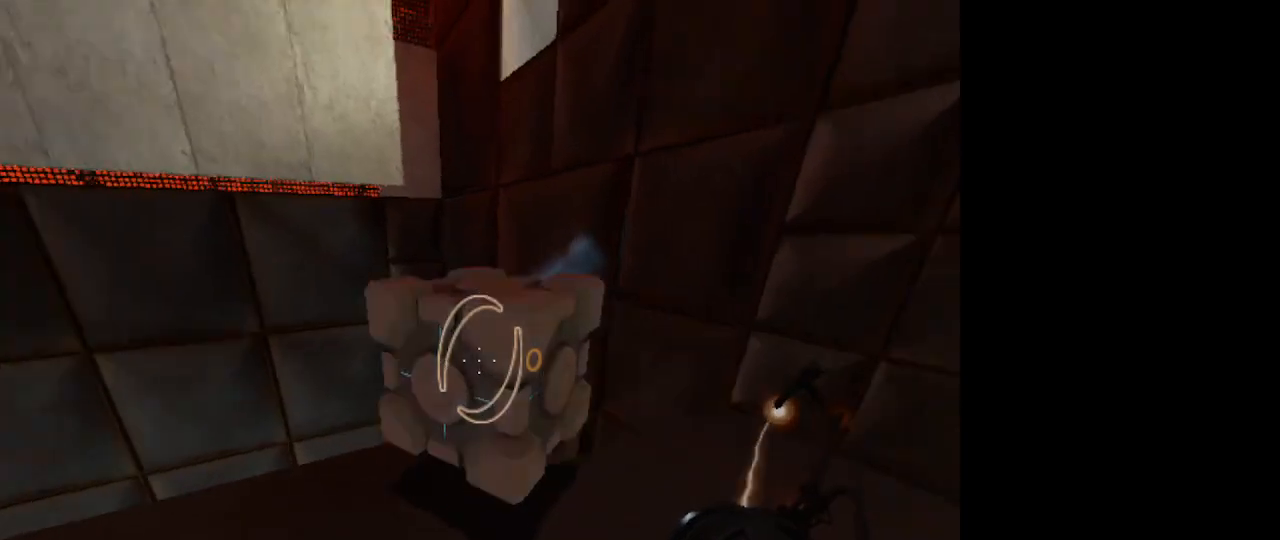
{"keys": ["w"], "mouse": [], "events": []}
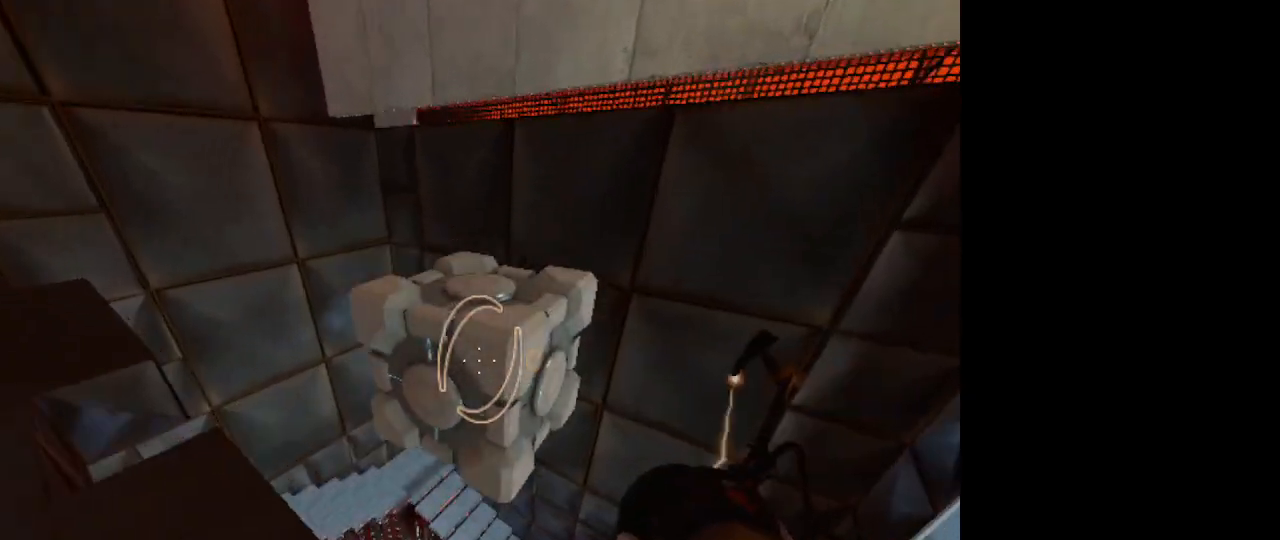
{"keys": [], "mouse": [], "events": [[267, "w", "up"]]}
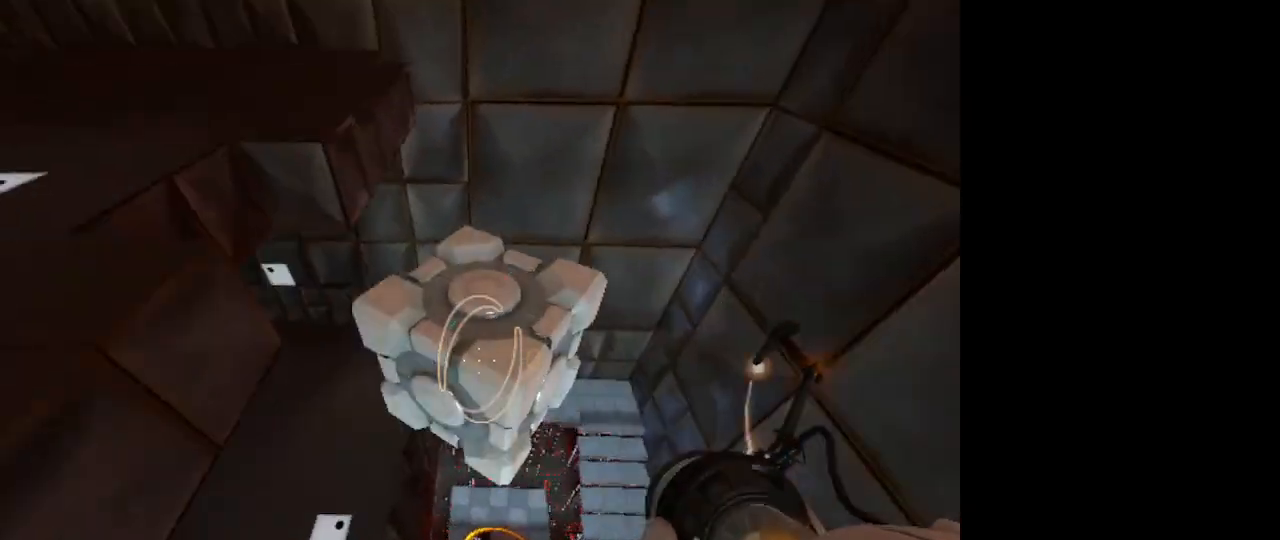
{"keys": ["w"], "mouse": [], "events": [[233, "w", "down"]]}
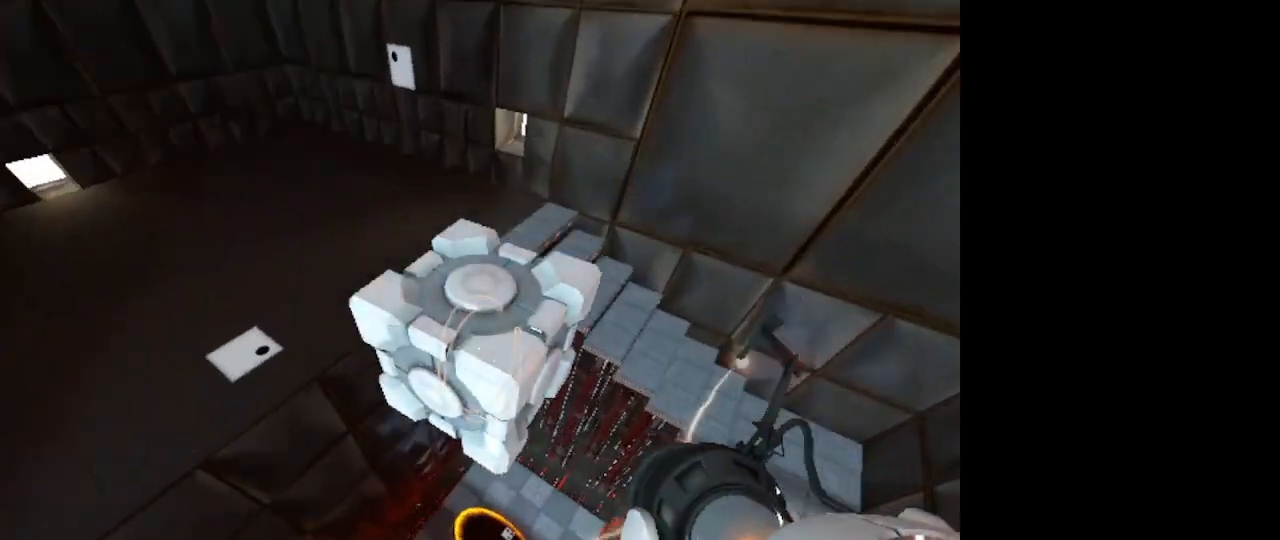
{"keys": [], "mouse": [], "events": [[100, "w", "up"]]}
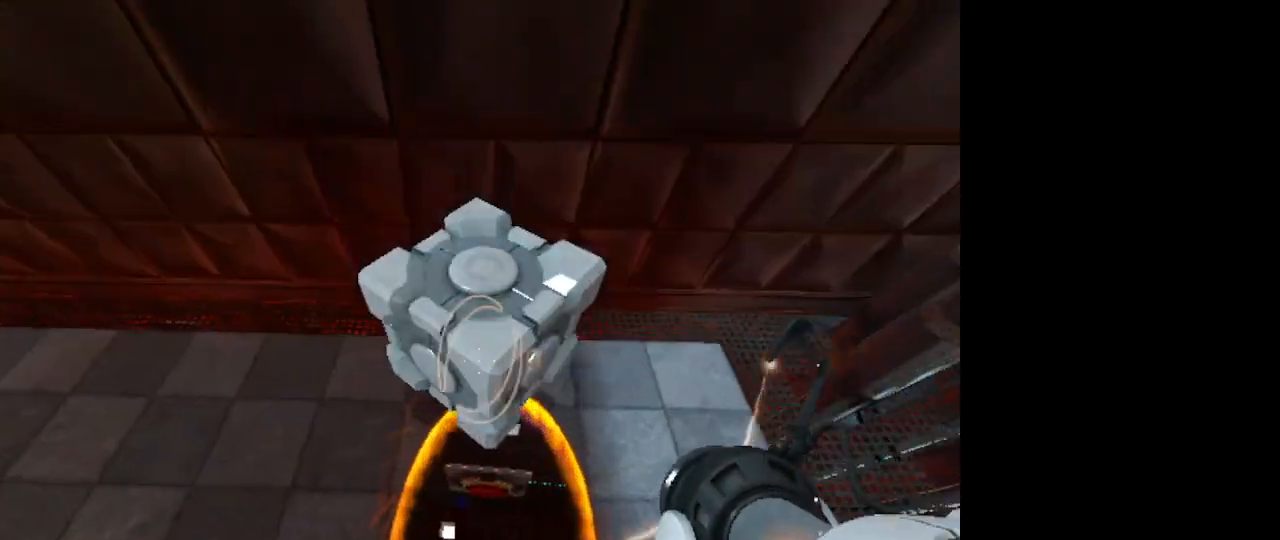
{"keys": [], "mouse": [], "events": []}
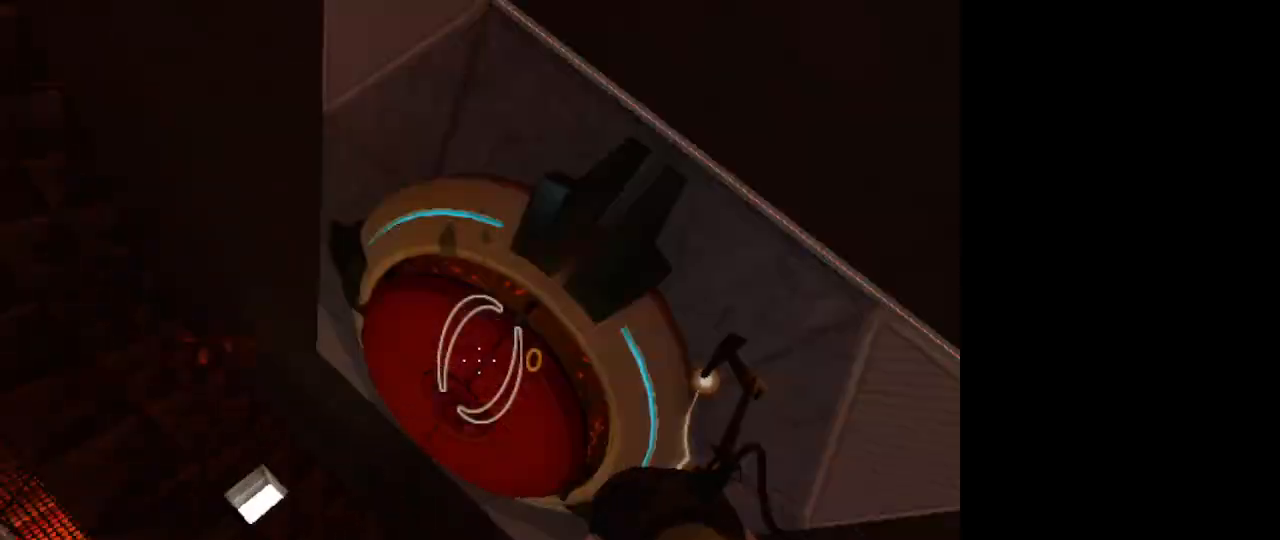
{"keys": [], "mouse": [], "events": []}
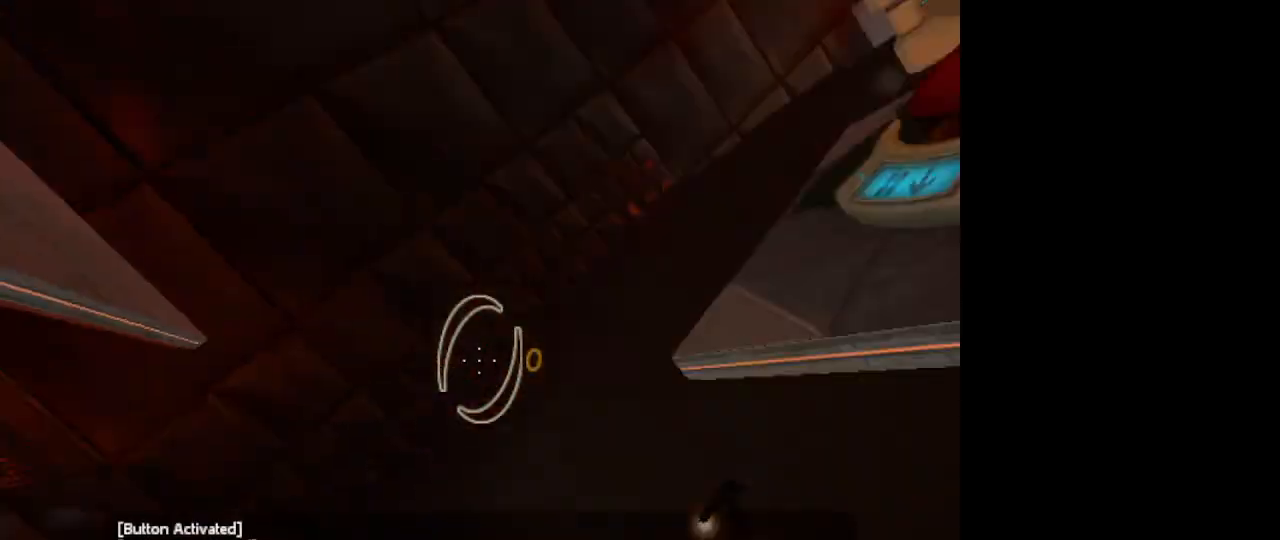
{"keys": [], "mouse": [], "events": []}
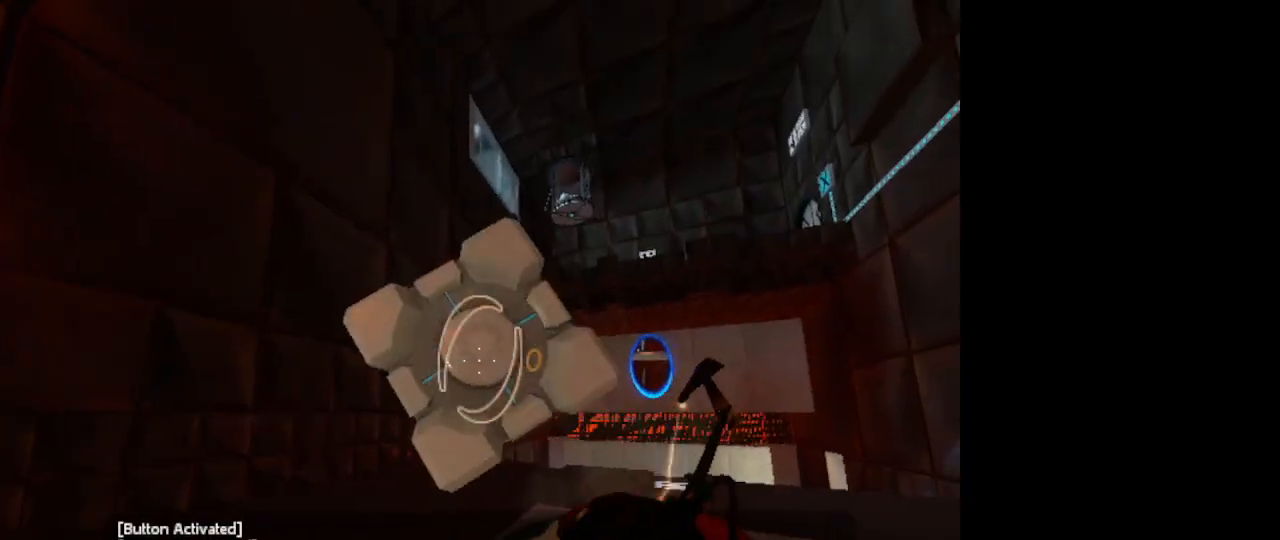
{"keys": [], "mouse": [], "events": []}